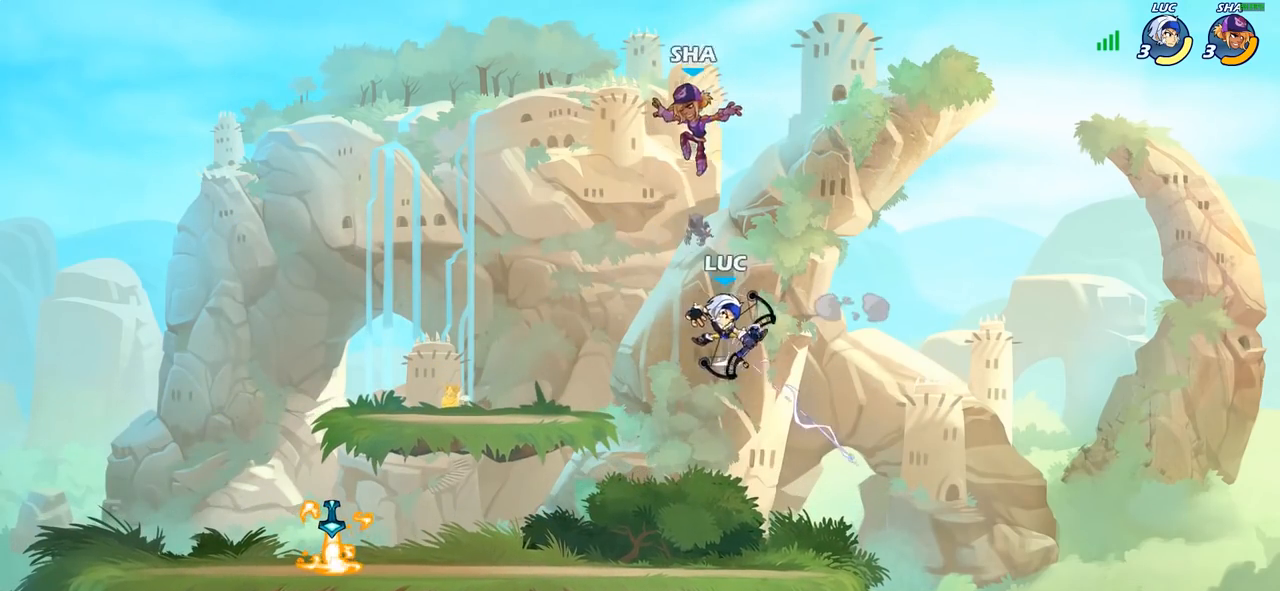
Gameplay with a controller (PlayStation layout); each line is a JSON object with the inputs held at the frame after it. "events" lists button and stick changes between this image and that frame as [ms after this image, input, new state], when the widget could be followed in between.
{"buttons": ["R2"], "left_stick": "down-left", "right_stick": "center", "events": [[67, "left_stick", "left"], [450, "R2", "down"], [467, "left_stick", "down-left"]]}
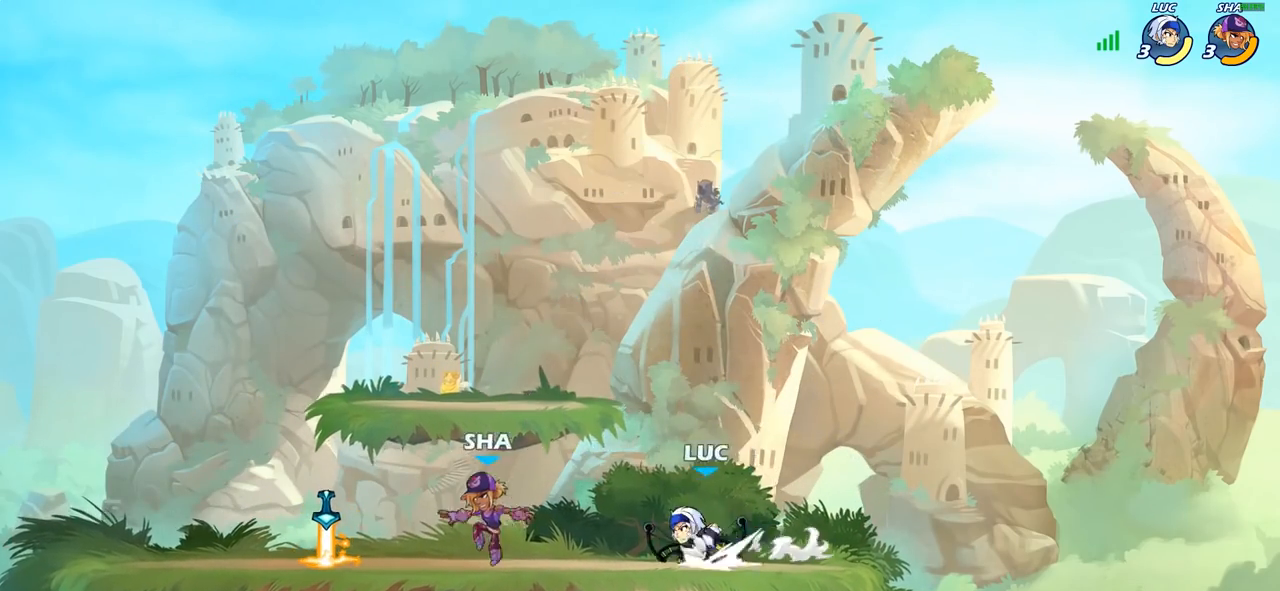
{"buttons": [], "left_stick": "center", "right_stick": "center", "events": [[33, "SQUARE", "down"], [67, "R2", "up"], [133, "SQUARE", "up"], [133, "left_stick", "center"], [200, "SQUARE", "down"], [300, "SQUARE", "up"], [367, "SQUARE", "down"], [467, "SQUARE", "up"]]}
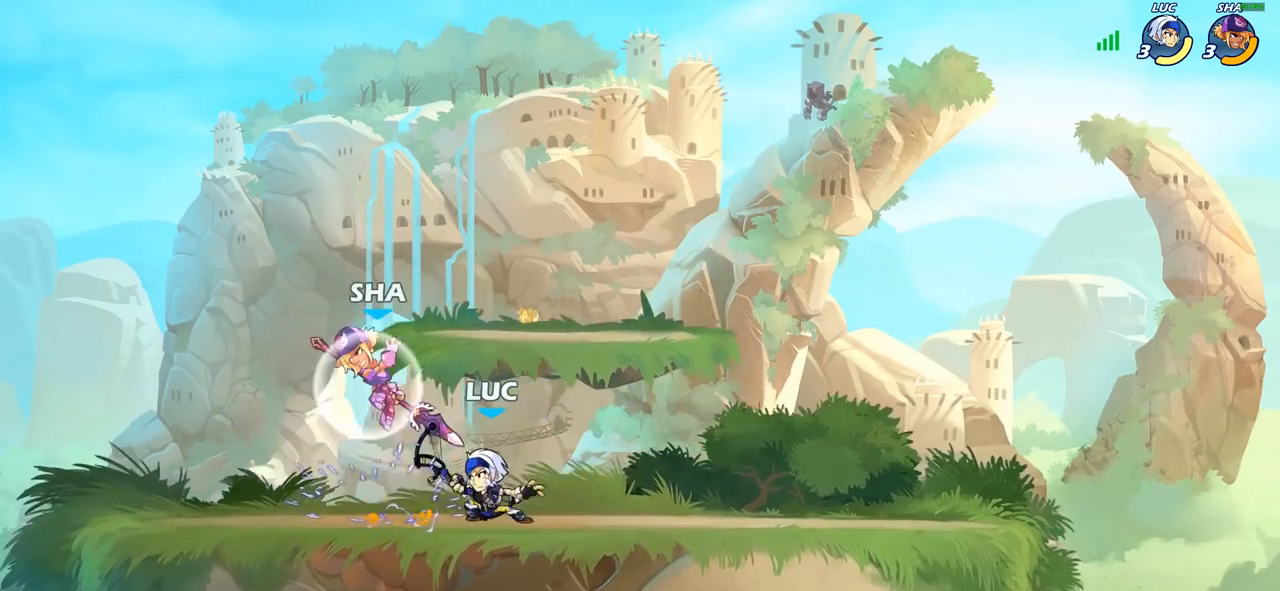
{"buttons": [], "left_stick": "center", "right_stick": "center", "events": [[150, "SQUARE", "down"], [233, "SQUARE", "up"]]}
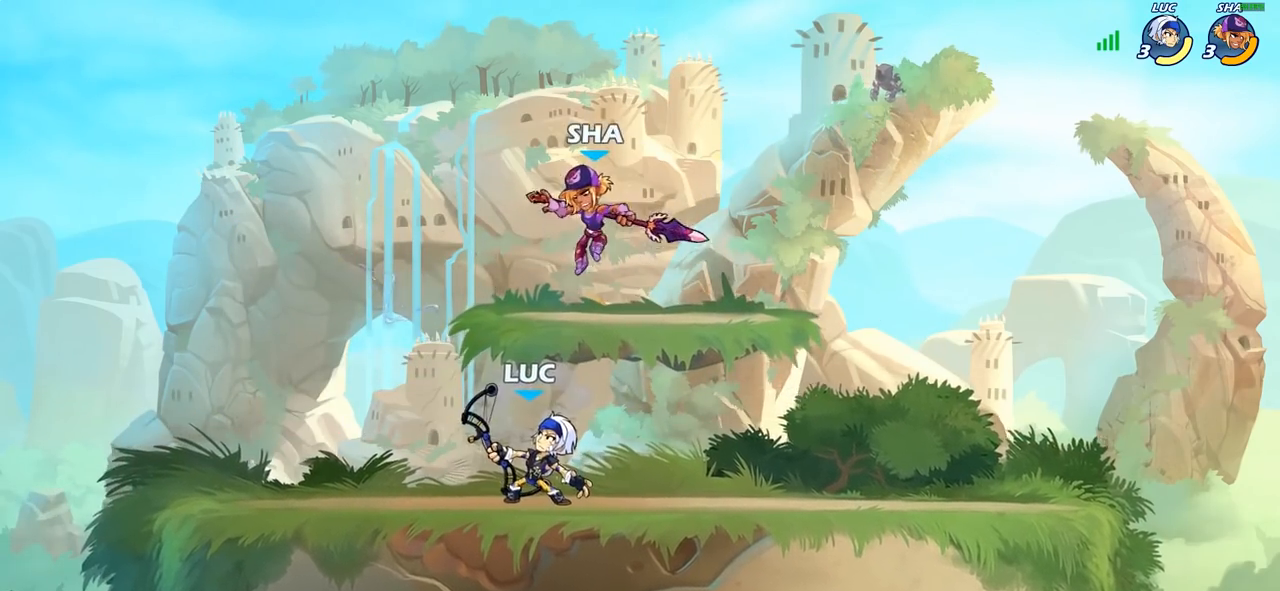
{"buttons": ["R2"], "left_stick": "down-left", "right_stick": "center", "events": [[83, "left_stick", "right"], [150, "CROSS", "down"], [233, "R2", "down"], [267, "CROSS", "up"], [267, "left_stick", "up-left"], [417, "left_stick", "down-left"]]}
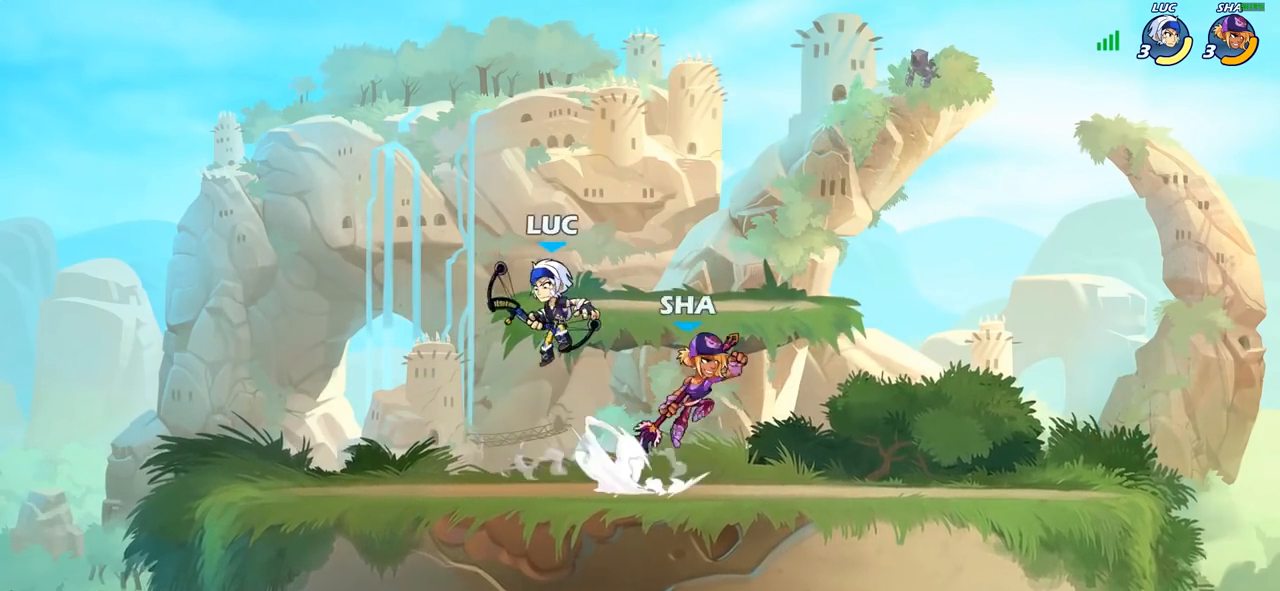
{"buttons": [], "left_stick": "up-left", "right_stick": "center", "events": [[17, "R2", "up"], [67, "left_stick", "down-right"], [117, "left_stick", "right"], [250, "left_stick", "down-left"], [383, "left_stick", "up-left"]]}
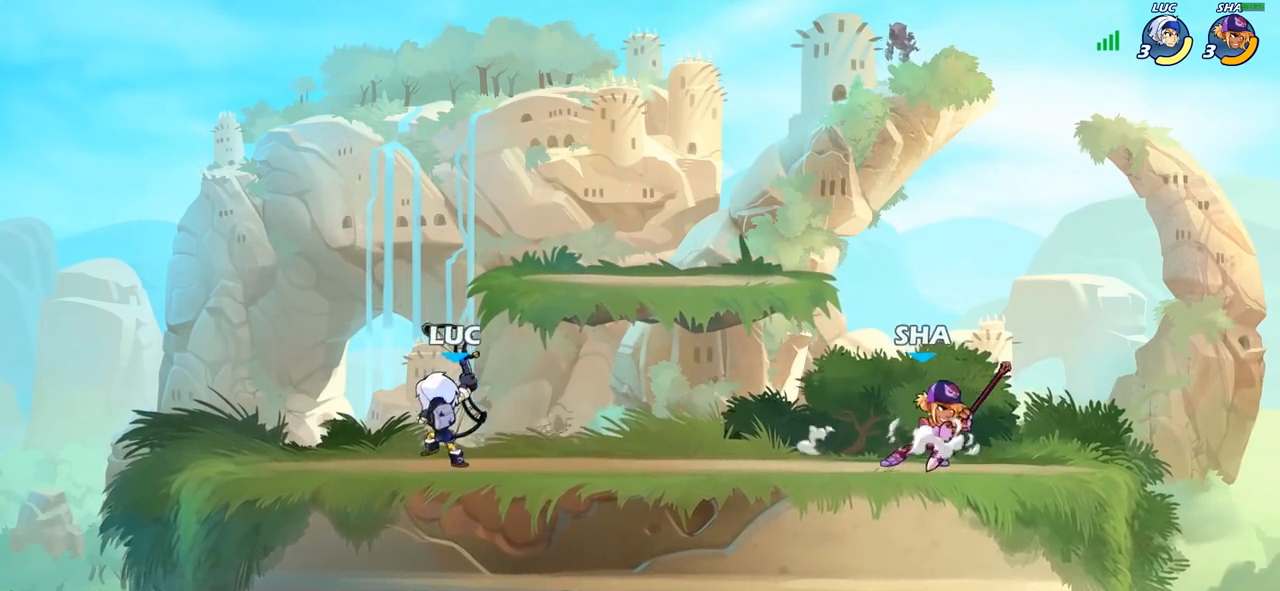
{"buttons": [], "left_stick": "center", "right_stick": "center", "events": [[33, "left_stick", "up-right"], [150, "SQUARE", "down"], [150, "left_stick", "down"], [233, "SQUARE", "up"], [283, "left_stick", "center"], [333, "SQUARE", "down"], [450, "SQUARE", "up"]]}
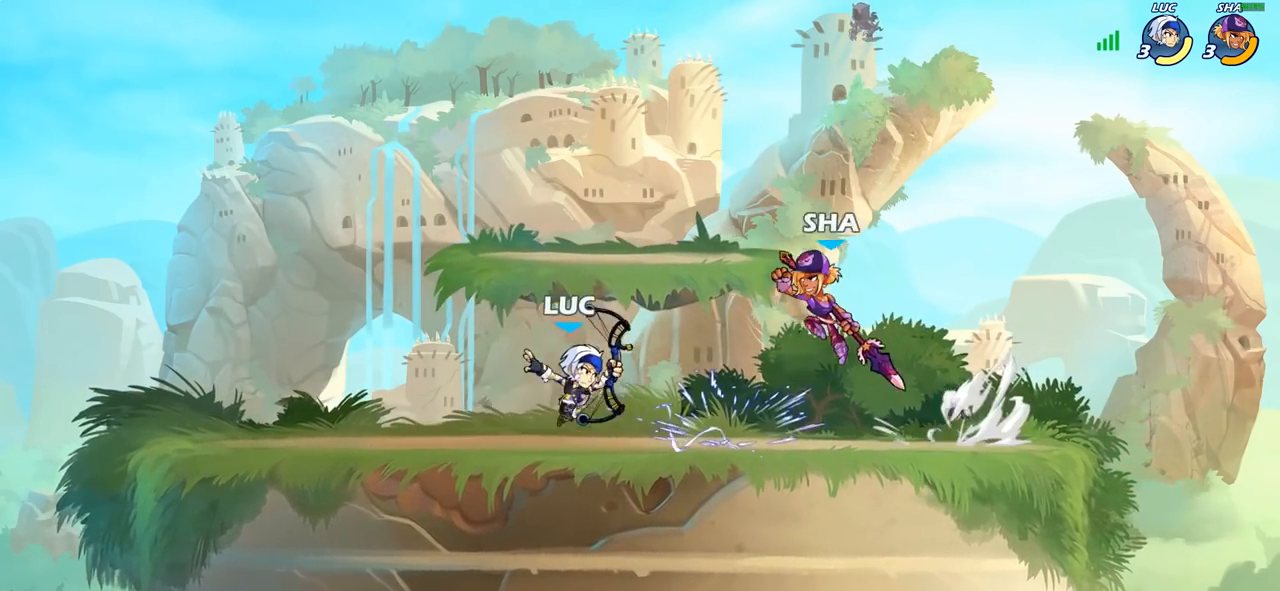
{"buttons": ["R2"], "left_stick": "left", "right_stick": "center", "events": [[183, "left_stick", "up-right"], [233, "CROSS", "down"], [317, "R2", "down"], [350, "CROSS", "up"], [350, "left_stick", "up-left"], [433, "left_stick", "left"]]}
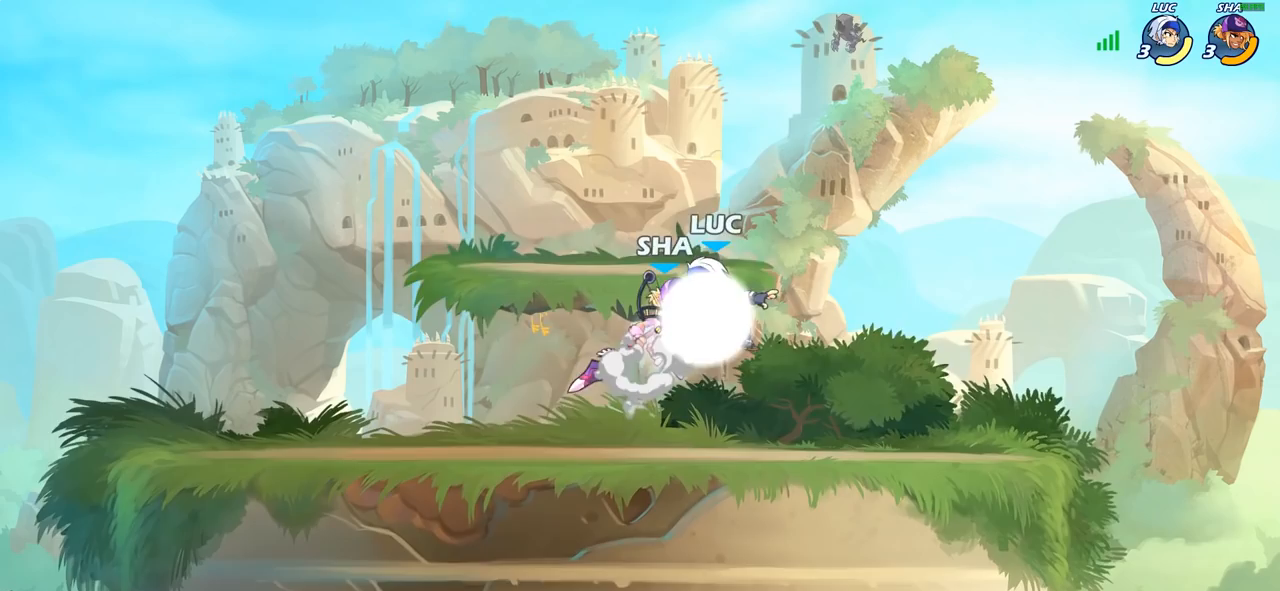
{"buttons": [], "left_stick": "right", "right_stick": "center", "events": [[33, "left_stick", "down-left"], [50, "R2", "up"], [200, "left_stick", "center"], [233, "SQUARE", "down"], [317, "SQUARE", "up"], [467, "left_stick", "right"]]}
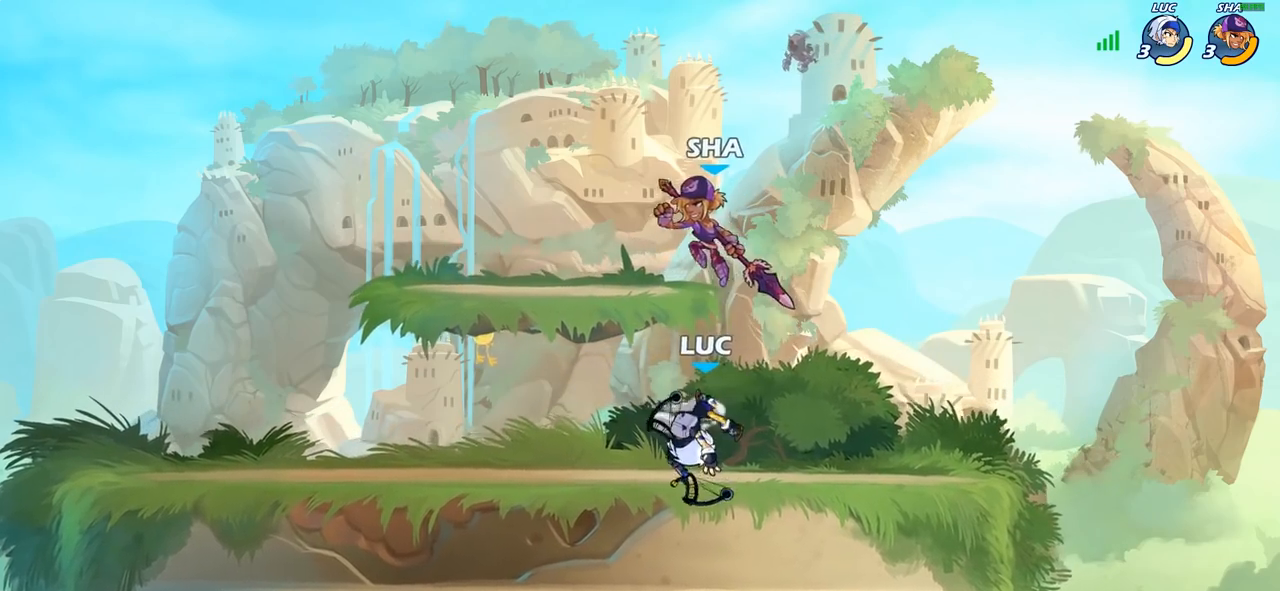
{"buttons": [], "left_stick": "down-left", "right_stick": "center", "events": [[17, "left_stick", "up-right"], [267, "CROSS", "down"], [317, "R2", "down"], [383, "left_stick", "up-left"], [400, "CROSS", "up"], [500, "R2", "up"], [500, "left_stick", "down-left"]]}
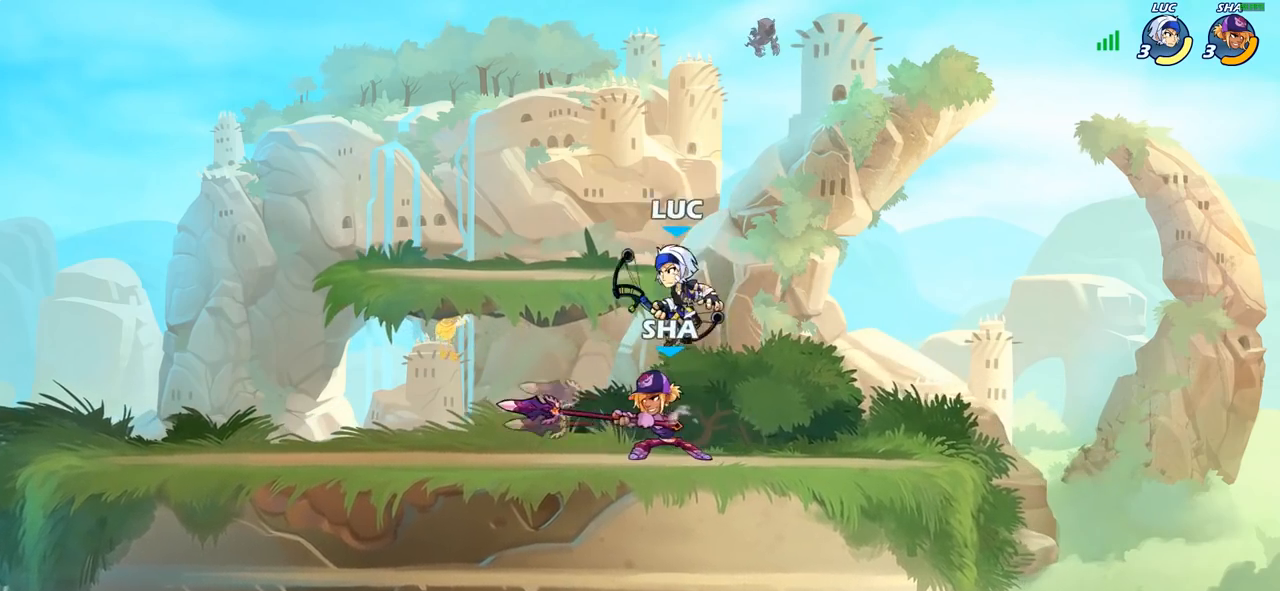
{"buttons": [], "left_stick": "center", "right_stick": "center", "events": [[183, "left_stick", "center"], [267, "SQUARE", "down"], [350, "SQUARE", "up"]]}
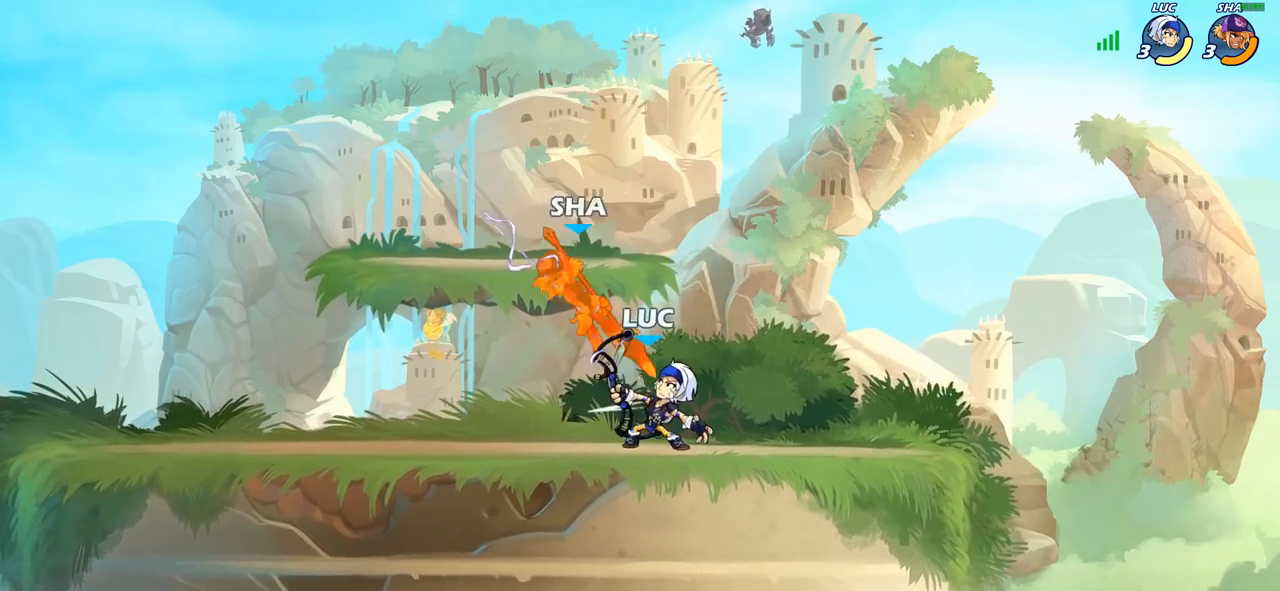
{"buttons": ["R2"], "left_stick": "left", "right_stick": "center", "events": [[250, "left_stick", "left"], [367, "R2", "down"]]}
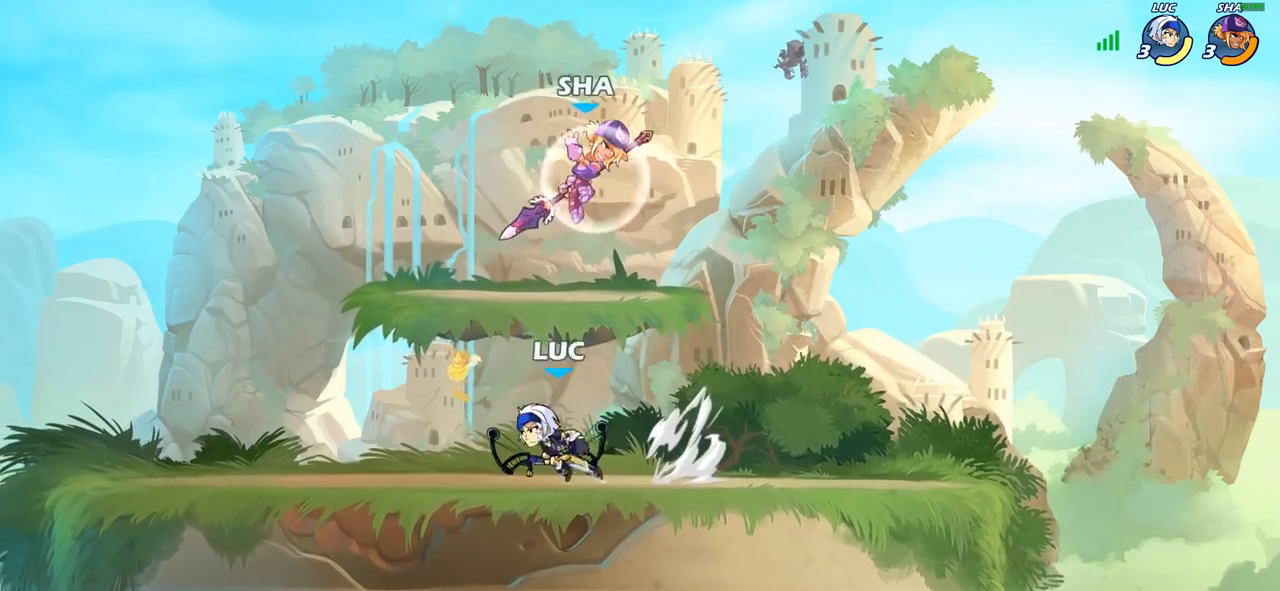
{"buttons": [], "left_stick": "center", "right_stick": "center", "events": [[33, "R2", "up"], [50, "left_stick", "up-right"], [150, "left_stick", "right"], [383, "left_stick", "center"]]}
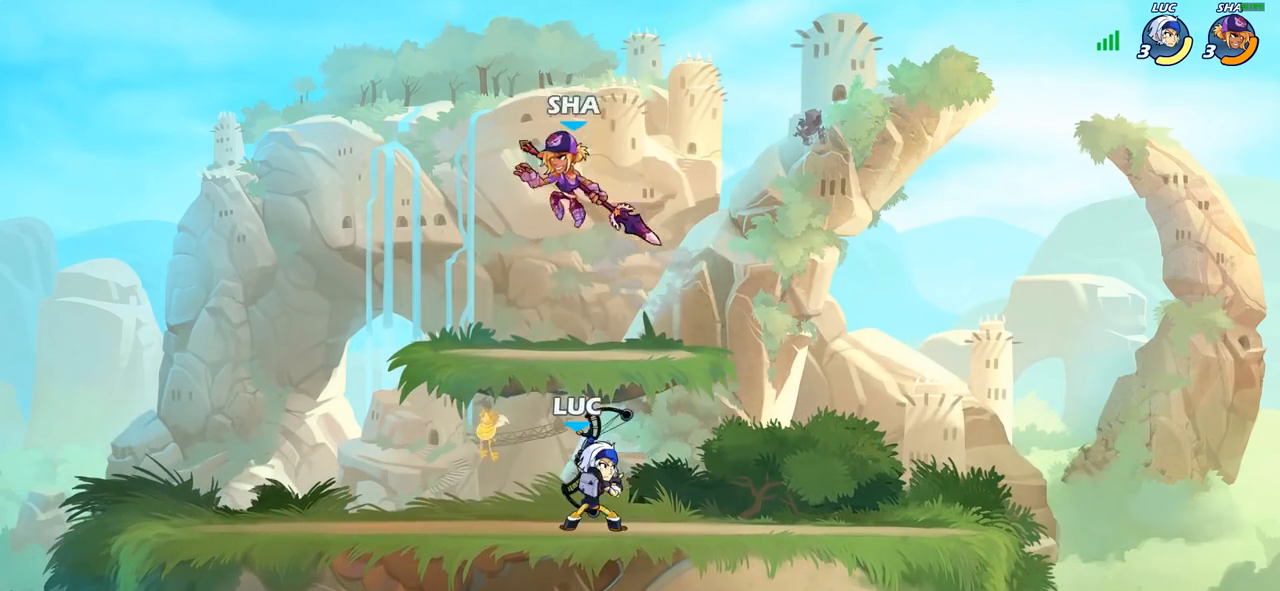
{"buttons": [], "left_stick": "center", "right_stick": "center", "events": [[17, "left_stick", "up-left"], [117, "SQUARE", "down"], [133, "left_stick", "center"], [183, "SQUARE", "up"]]}
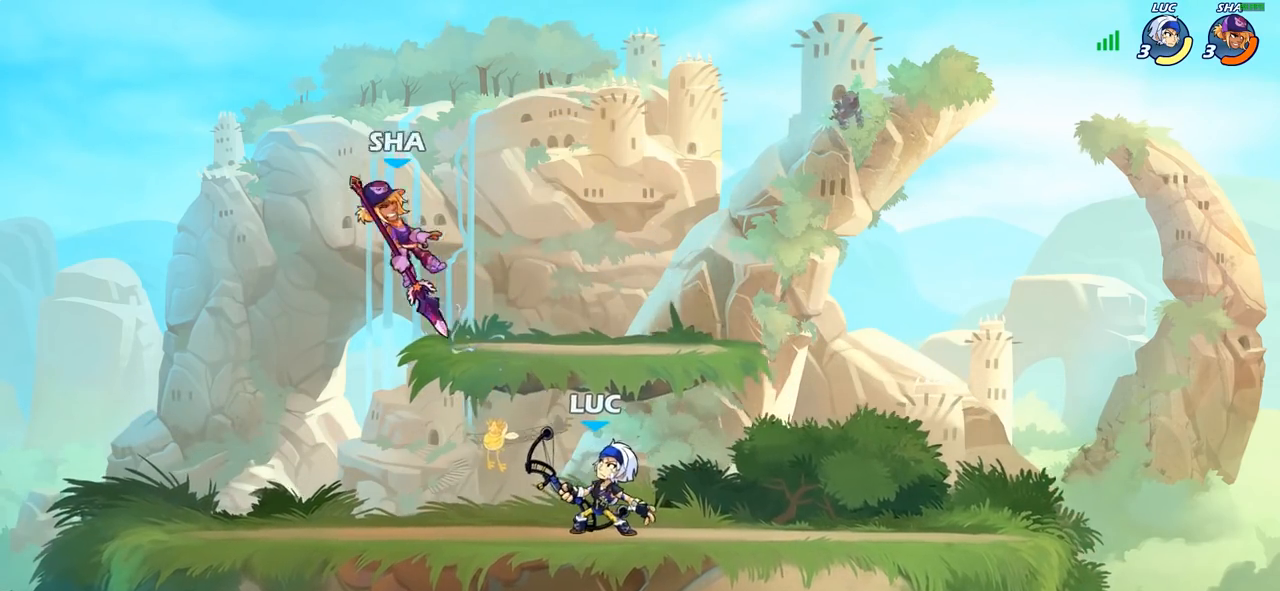
{"buttons": [], "left_stick": "right", "right_stick": "center", "events": [[100, "left_stick", "left"], [167, "R2", "down"], [317, "left_stick", "center"], [333, "R2", "up"], [400, "left_stick", "right"]]}
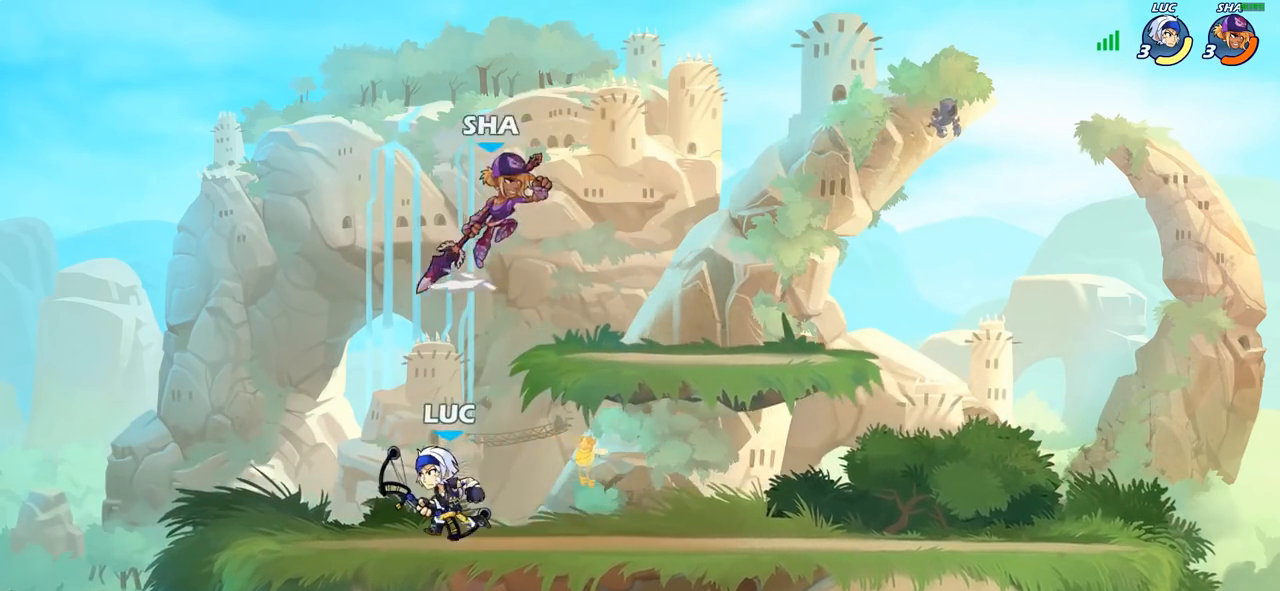
{"buttons": [], "left_stick": "center", "right_stick": "center", "events": [[167, "left_stick", "center"], [217, "SQUARE", "down"], [300, "SQUARE", "up"]]}
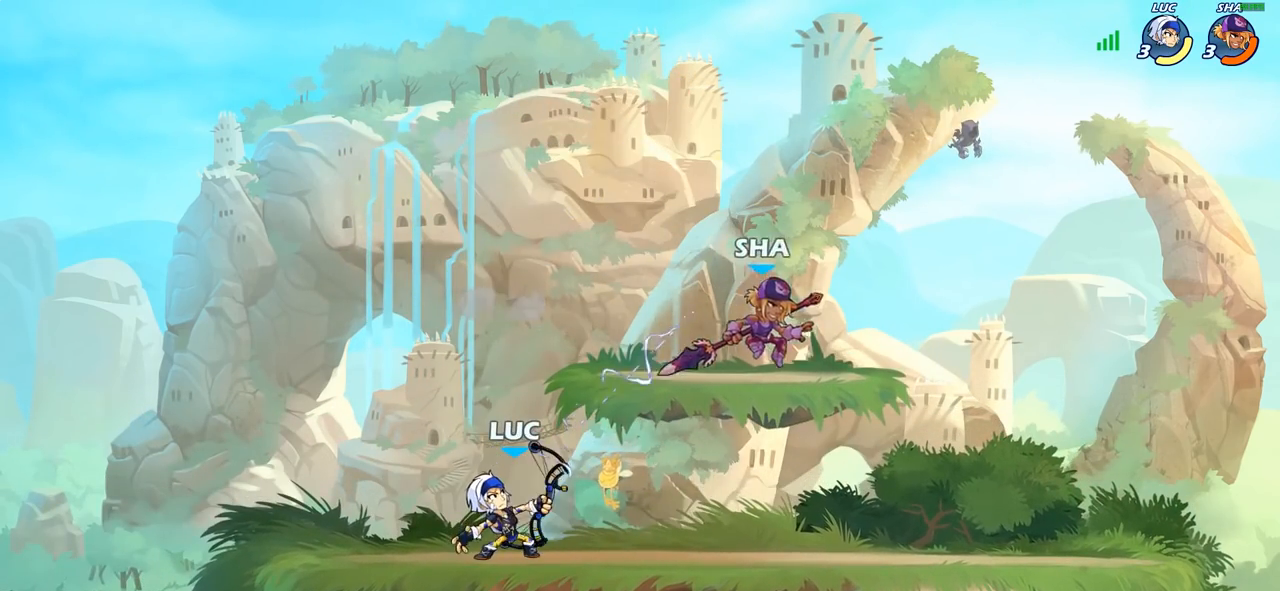
{"buttons": [], "left_stick": "up-right", "right_stick": "center", "events": [[167, "left_stick", "left"], [383, "left_stick", "up-left"], [483, "left_stick", "up-right"]]}
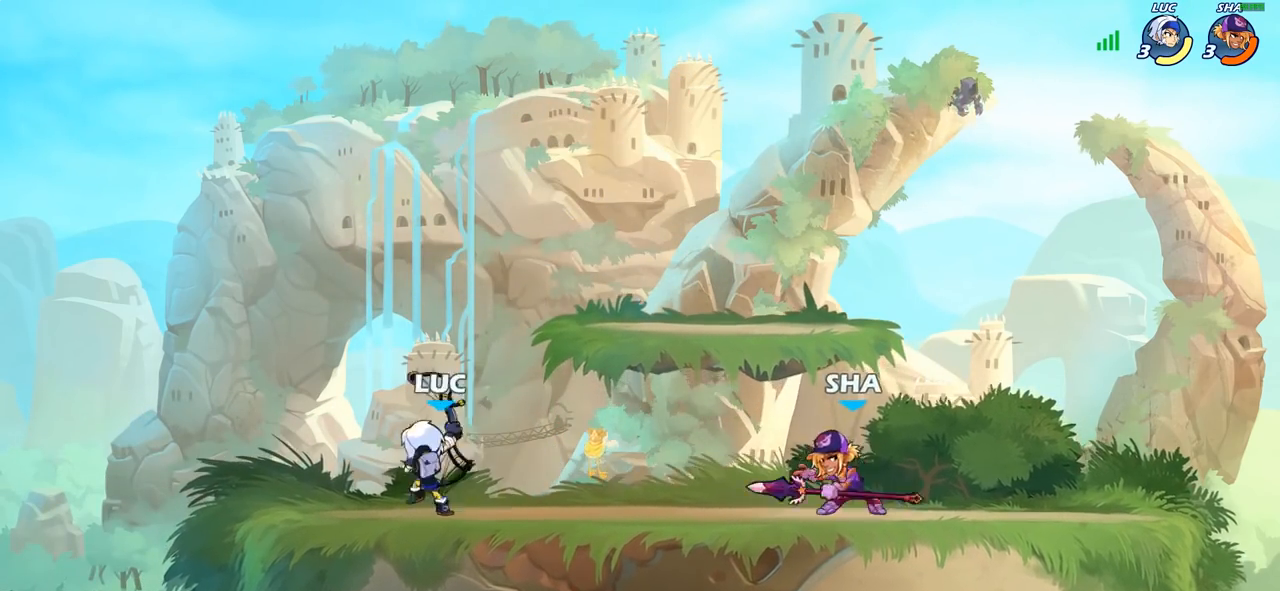
{"buttons": [], "left_stick": "right", "right_stick": "center", "events": [[33, "left_stick", "up-left"], [217, "left_stick", "right"], [317, "R2", "down"], [400, "CIRCLE", "down"], [433, "R2", "up"], [500, "CIRCLE", "up"]]}
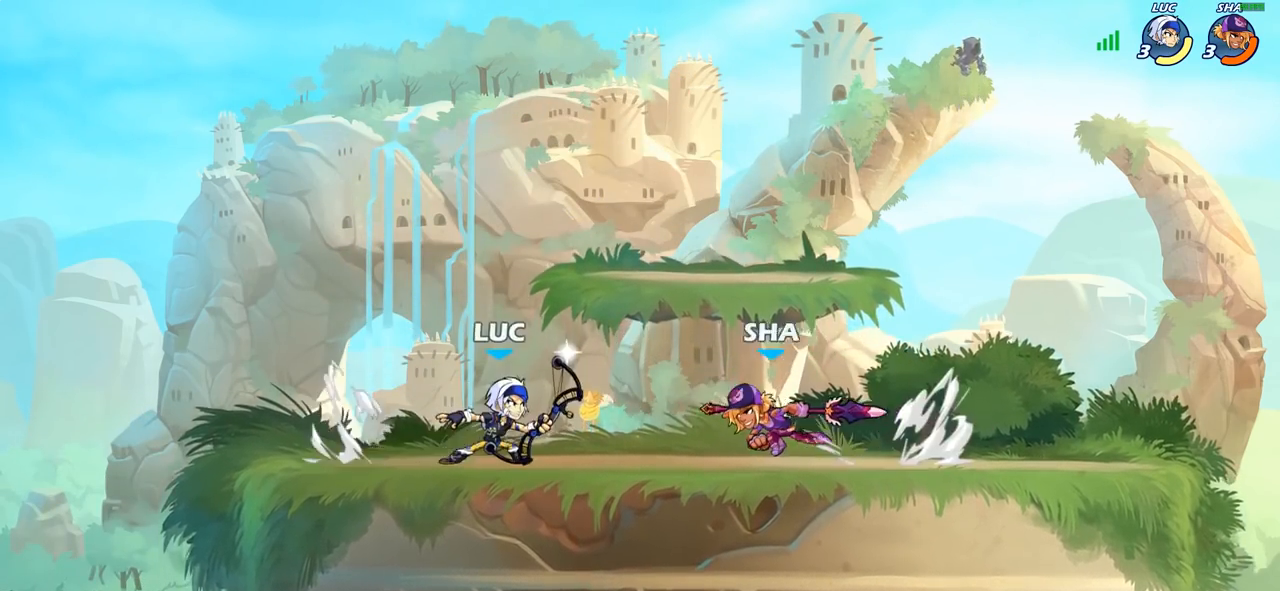
{"buttons": [], "left_stick": "center", "right_stick": "center", "events": [[167, "left_stick", "center"]]}
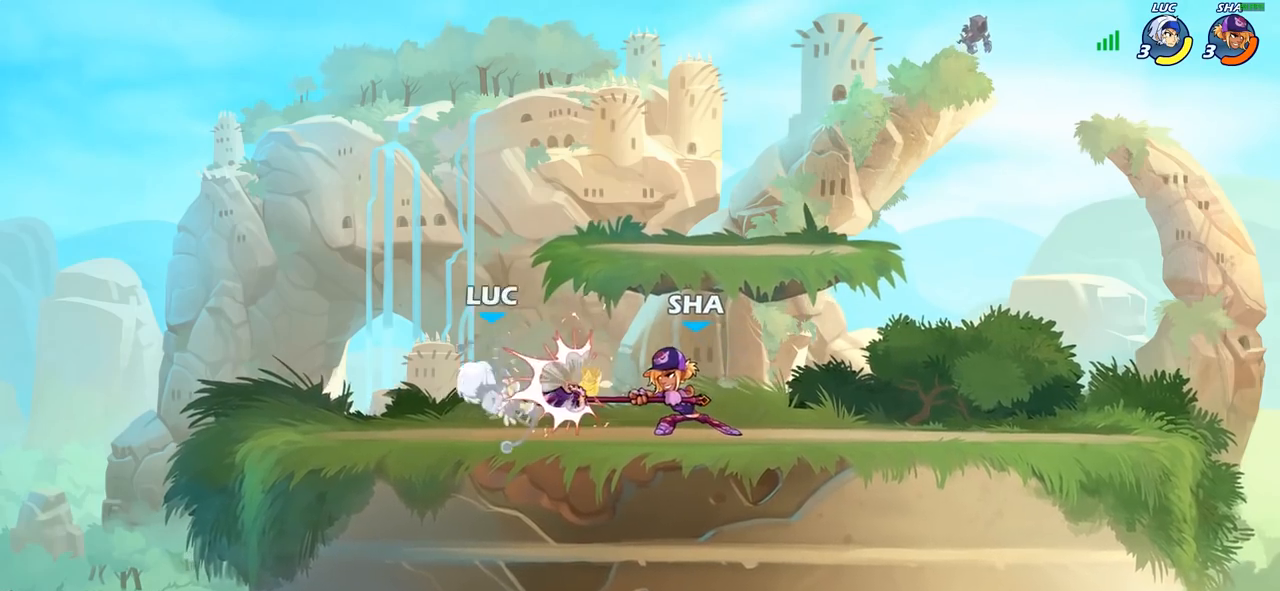
{"buttons": [], "left_stick": "down", "right_stick": "center", "events": [[133, "left_stick", "up-right"], [167, "CROSS", "down"], [300, "CROSS", "up"], [333, "R2", "down"], [483, "R2", "up"], [500, "left_stick", "down"]]}
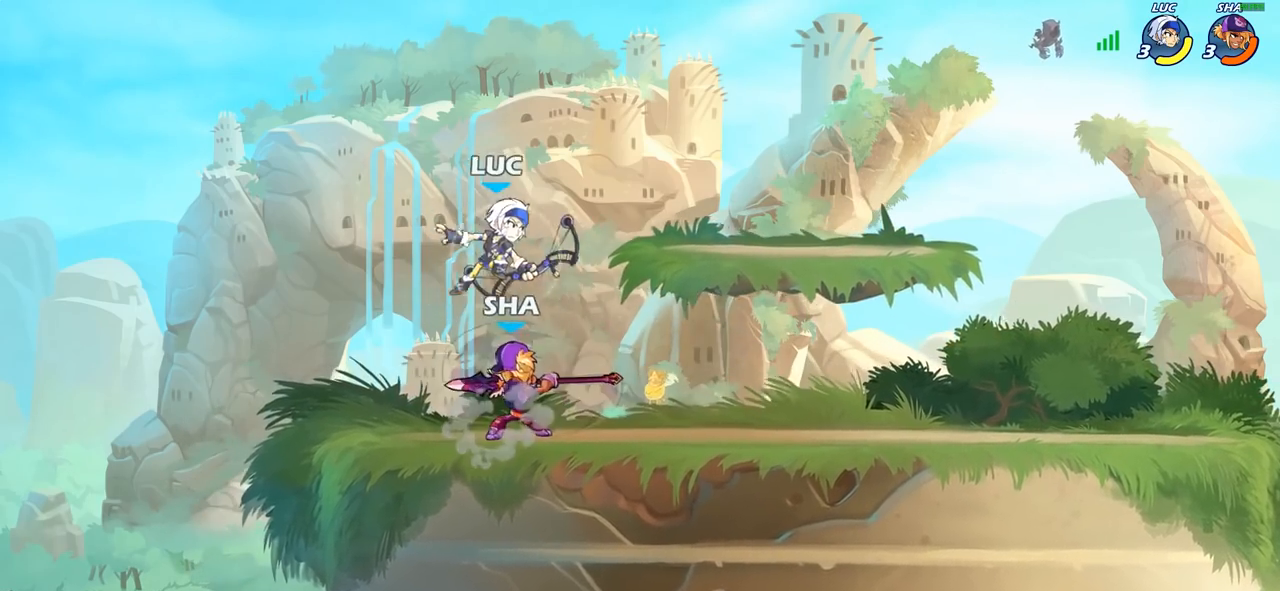
{"buttons": [], "left_stick": "center", "right_stick": "center", "events": [[33, "left_stick", "down-left"], [317, "CIRCLE", "down"], [400, "CIRCLE", "up"], [450, "left_stick", "center"]]}
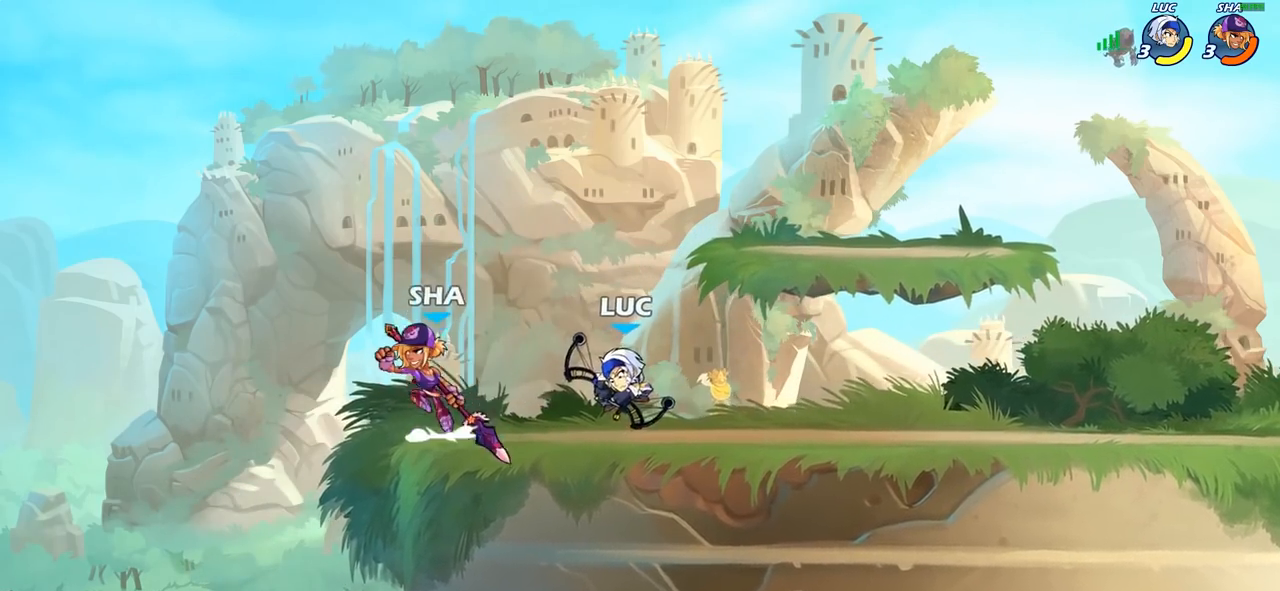
{"buttons": ["CIRCLE"], "left_stick": "down", "right_stick": "center", "events": [[417, "left_stick", "down"], [483, "CIRCLE", "down"]]}
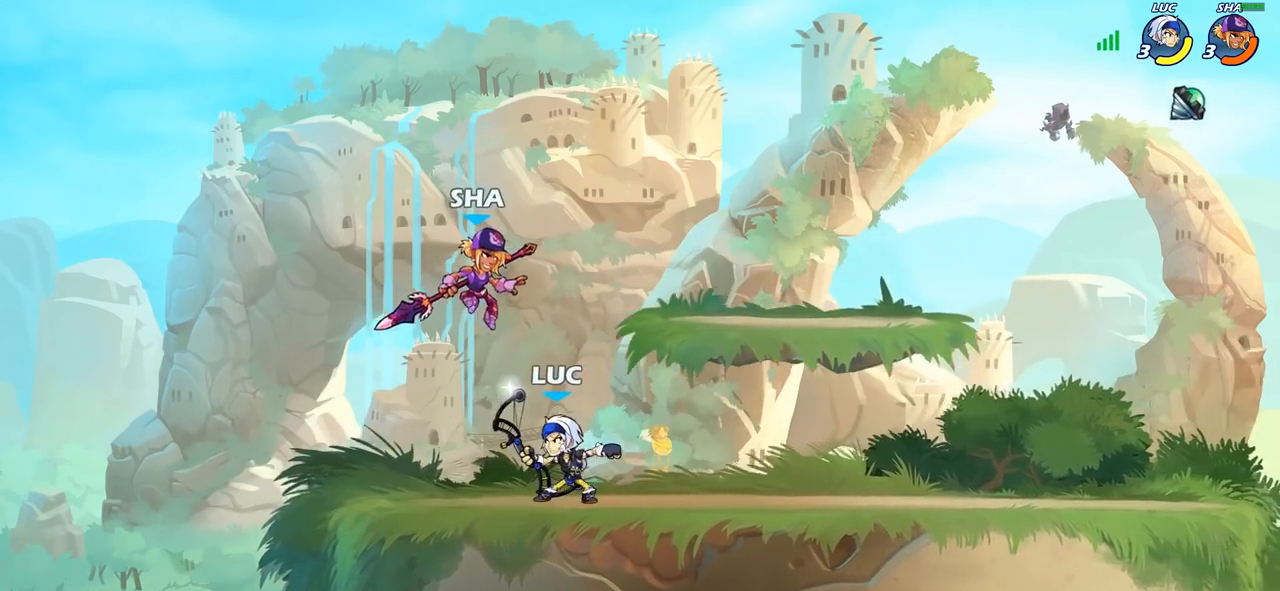
{"buttons": [], "left_stick": "center", "right_stick": "center", "events": [[100, "left_stick", "center"], [167, "CIRCLE", "up"]]}
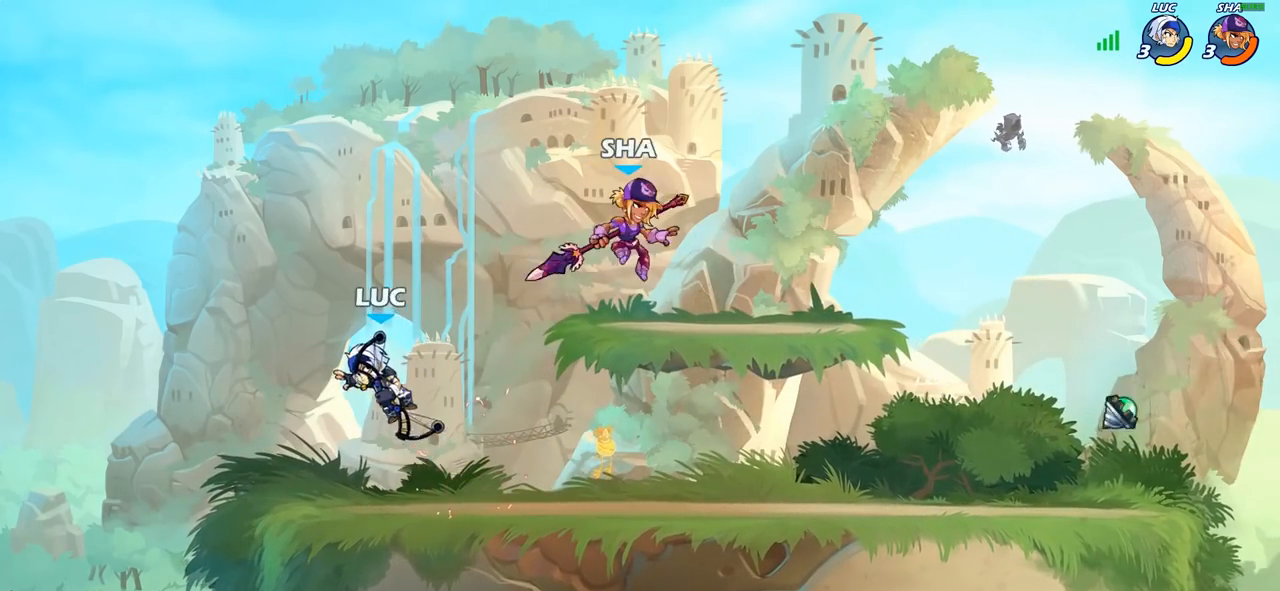
{"buttons": [], "left_stick": "center", "right_stick": "center", "events": [[100, "left_stick", "down-right"], [333, "left_stick", "center"]]}
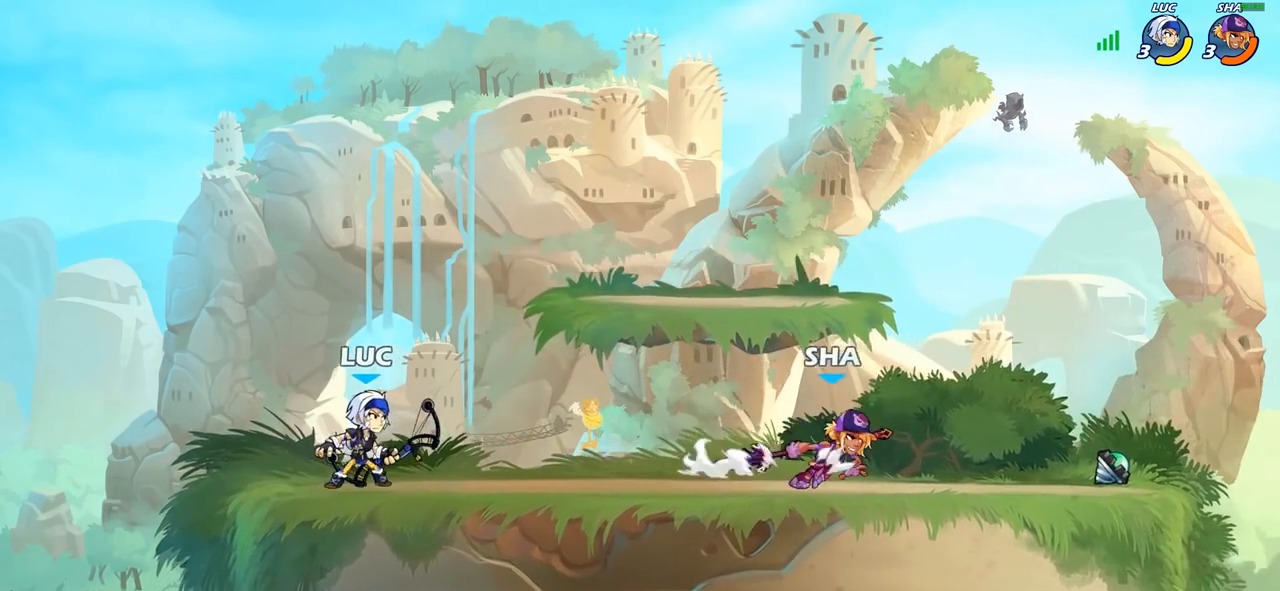
{"buttons": [], "left_stick": "up-left", "right_stick": "center", "events": [[50, "left_stick", "up-left"], [183, "left_stick", "up-right"], [367, "R2", "down"], [467, "left_stick", "up-left"], [483, "R2", "up"]]}
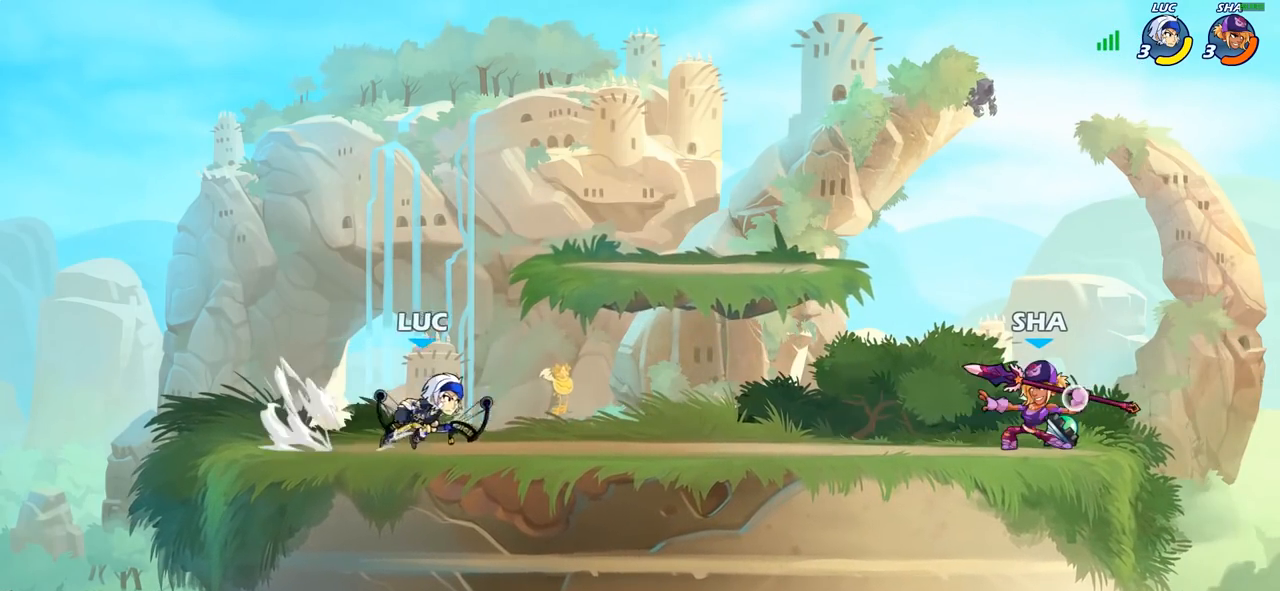
{"buttons": ["CROSS"], "left_stick": "up-left", "right_stick": "center", "events": [[250, "left_stick", "up-right"], [350, "left_stick", "up-left"], [467, "CROSS", "down"]]}
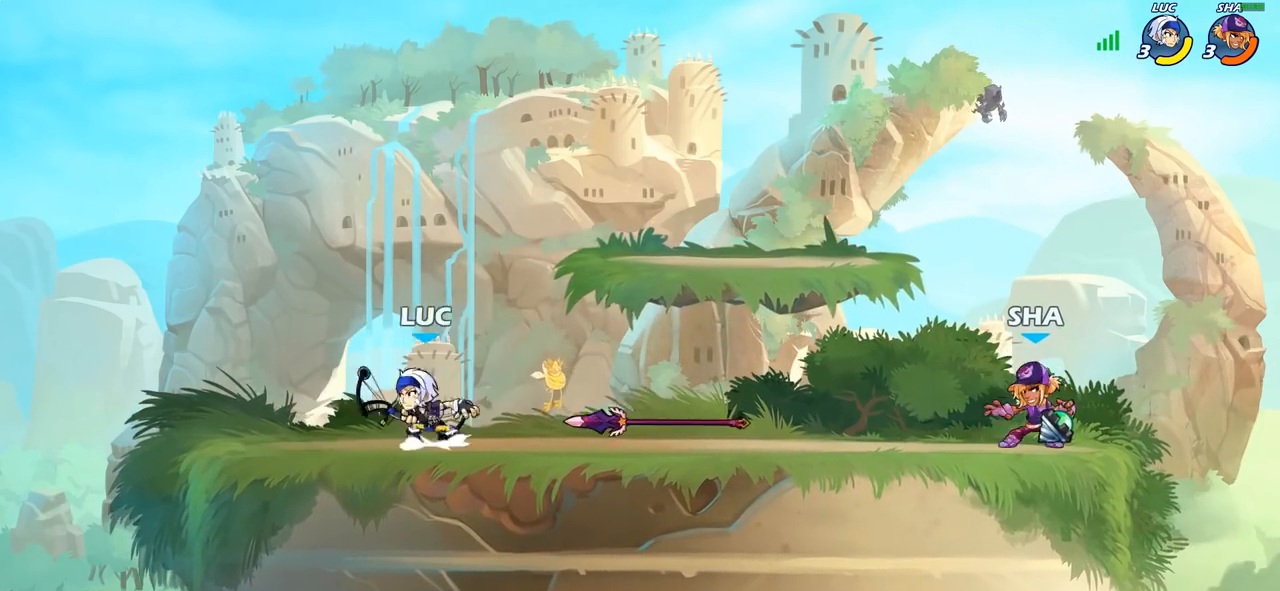
{"buttons": [], "left_stick": "down", "right_stick": "center", "events": [[17, "left_stick", "up-right"], [117, "CROSS", "up"], [167, "left_stick", "down"]]}
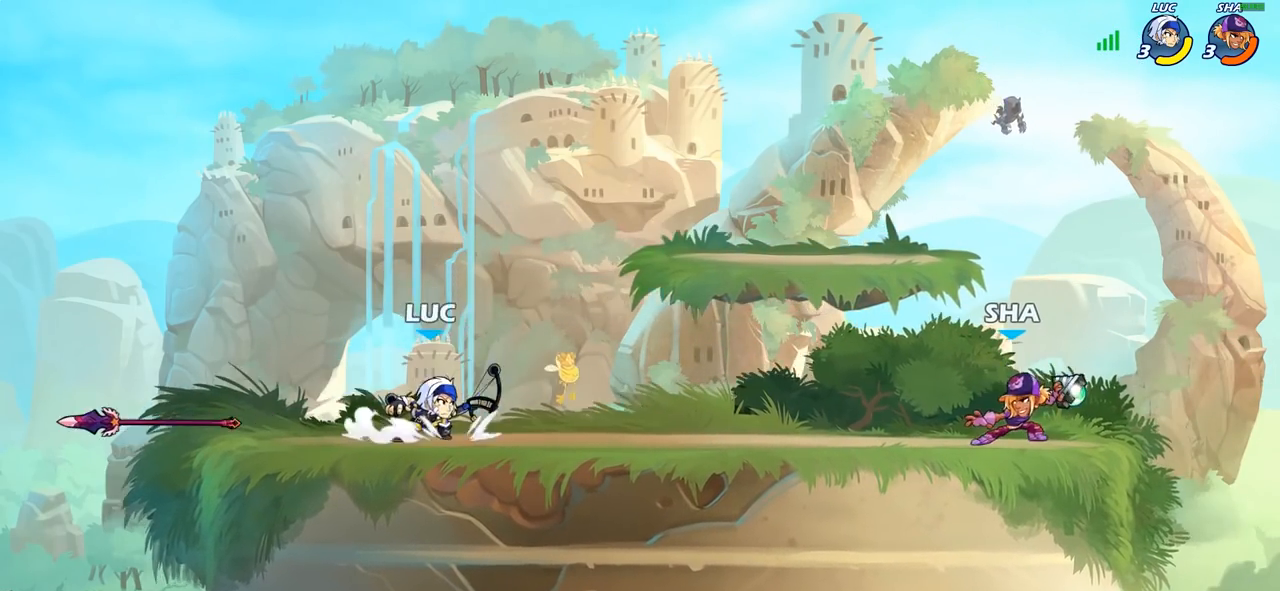
{"buttons": [], "left_stick": "right", "right_stick": "center", "events": [[83, "left_stick", "left"], [133, "left_stick", "up-left"], [400, "left_stick", "up-right"], [500, "left_stick", "right"]]}
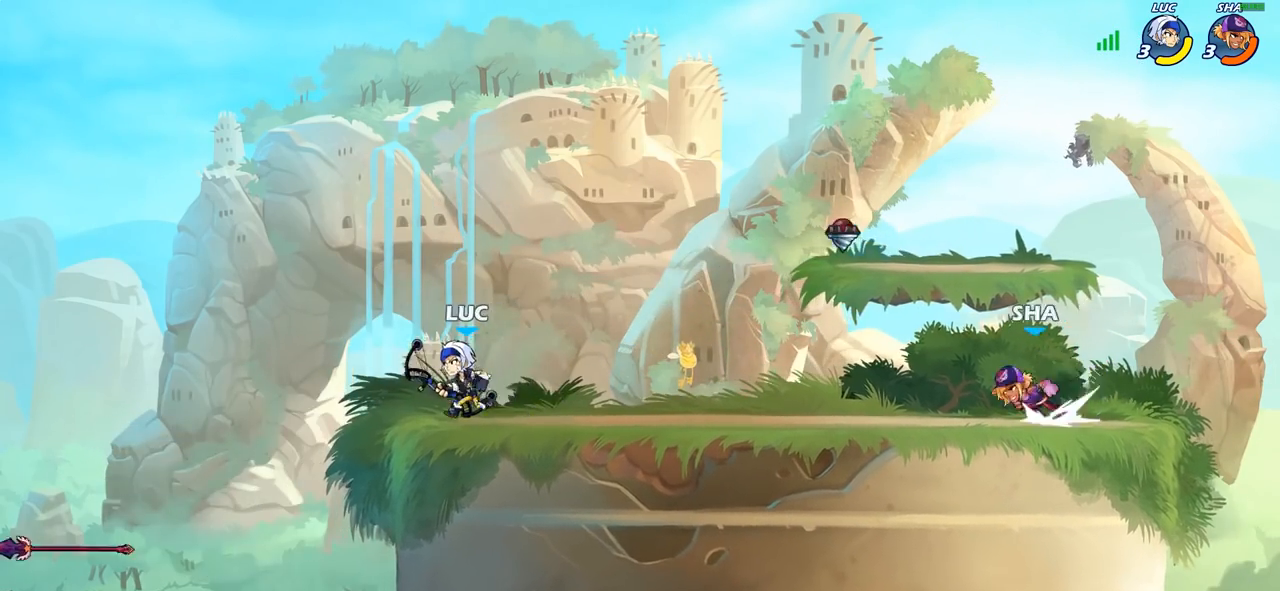
{"buttons": [], "left_stick": "center", "right_stick": "center", "events": [[67, "R2", "down"], [150, "R2", "up"], [150, "left_stick", "down"], [183, "SQUARE", "down"], [250, "SQUARE", "up"], [300, "left_stick", "center"], [333, "SQUARE", "down"], [400, "SQUARE", "up"]]}
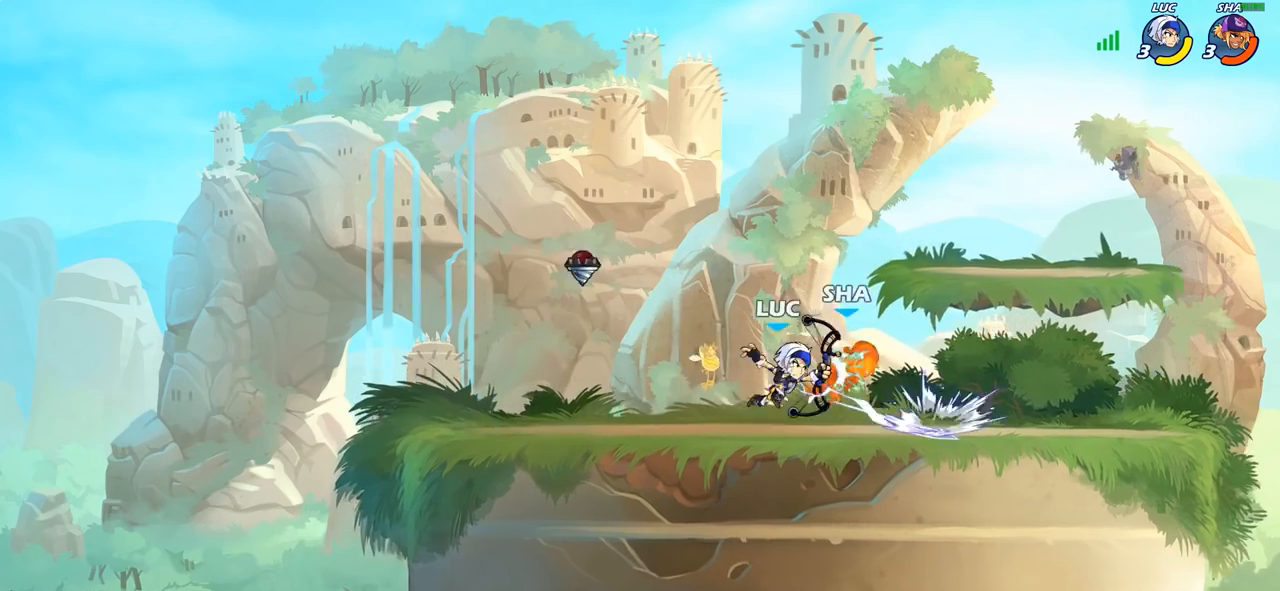
{"buttons": [], "left_stick": "up-left", "right_stick": "center", "events": [[117, "CROSS", "down"], [167, "CROSS", "up"], [167, "SQUARE", "down"], [167, "right_stick", "left"], [217, "SQUARE", "up"], [267, "right_stick", "center"], [350, "left_stick", "up-left"]]}
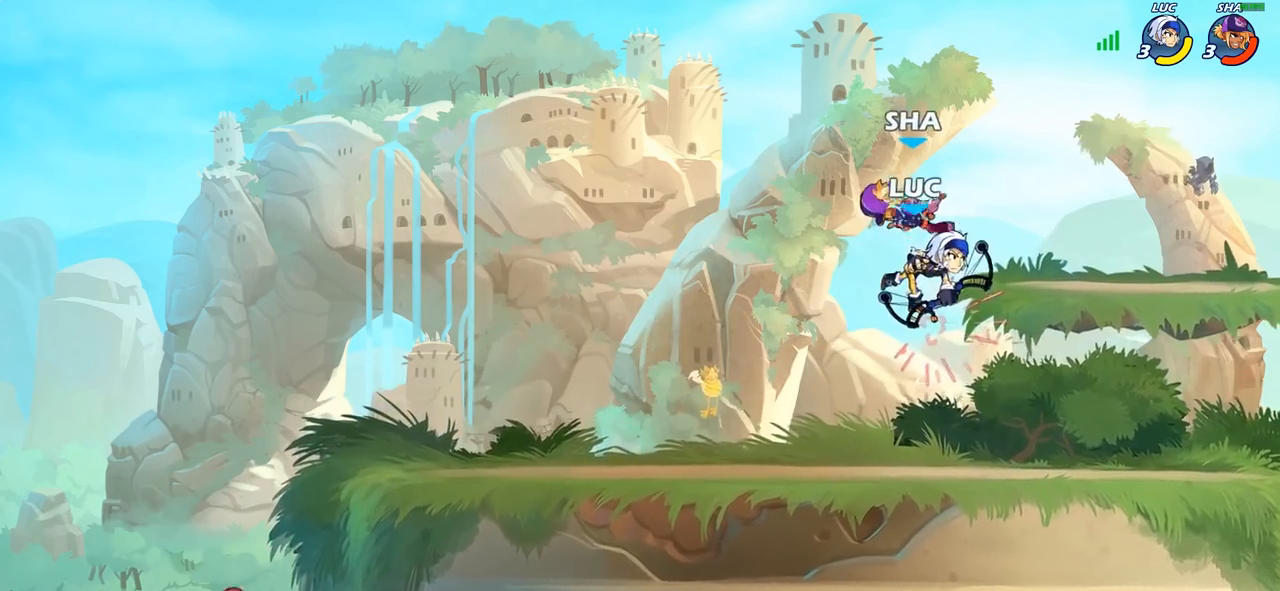
{"buttons": ["CROSS"], "left_stick": "up-right", "right_stick": "center", "events": [[217, "left_stick", "up-right"], [417, "CROSS", "down"]]}